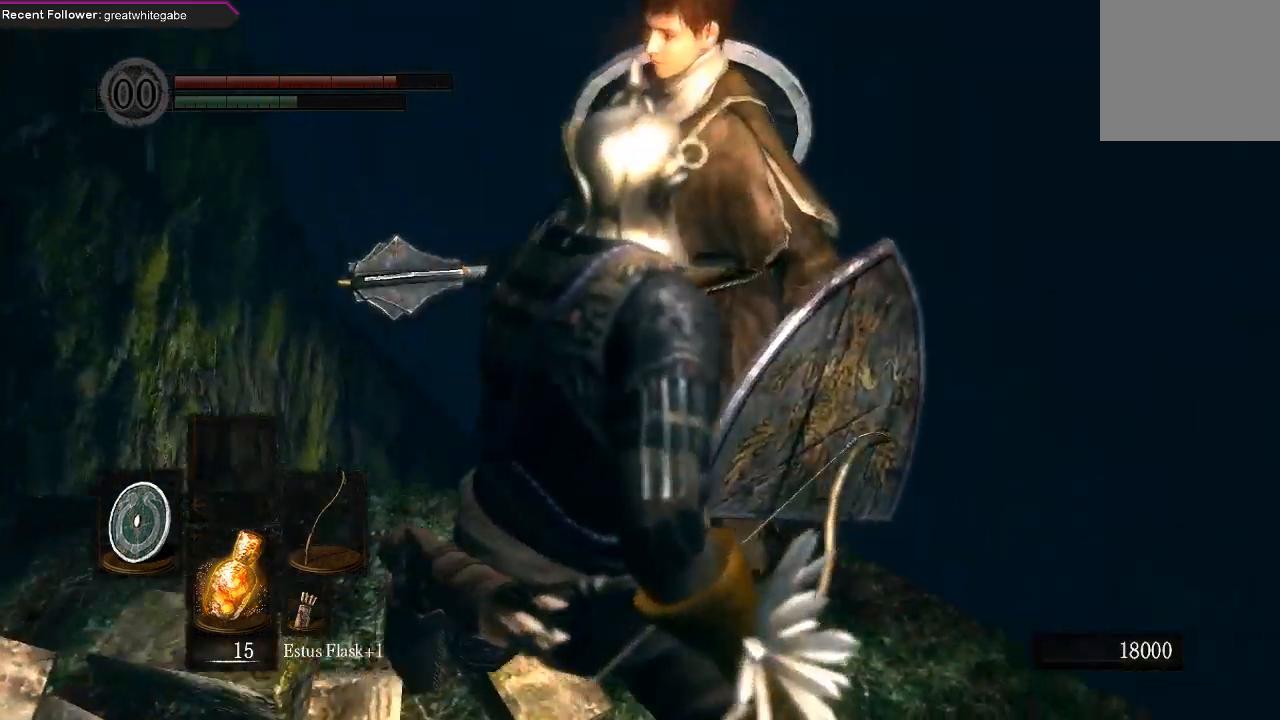
Gameplay with a controller (Xbox layout); each line is a JSON object with the inputs held at the frame after it (dt_ms = milliseconds from this image to that frame). "events" lists button and stick changes between this image and that frame as [ms after this image, input, new state], when the widget could be followed in between.
{"dt_ms": 500, "buttons": ["L1"], "left_stick": "down", "right_stick": "center", "events": [[433, "left_stick", "down"]]}
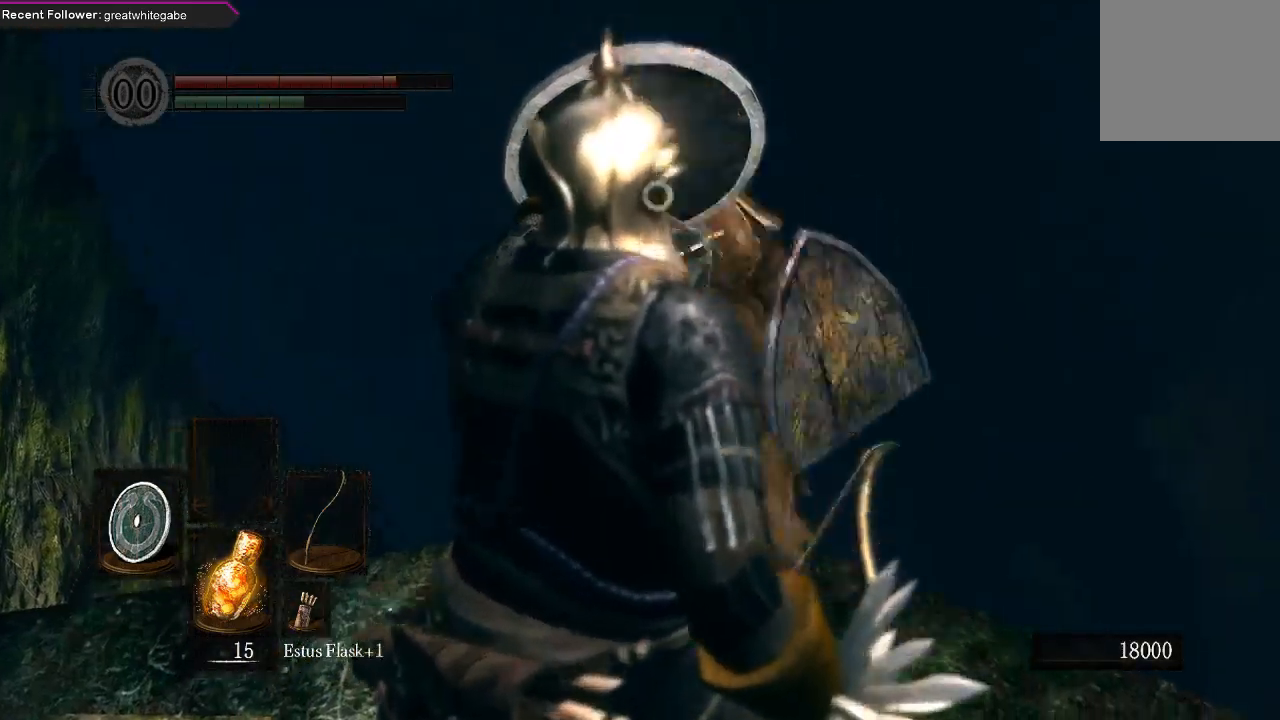
{"dt_ms": 500, "buttons": ["L1"], "left_stick": "center", "right_stick": "center", "events": [[167, "left_stick", "center"]]}
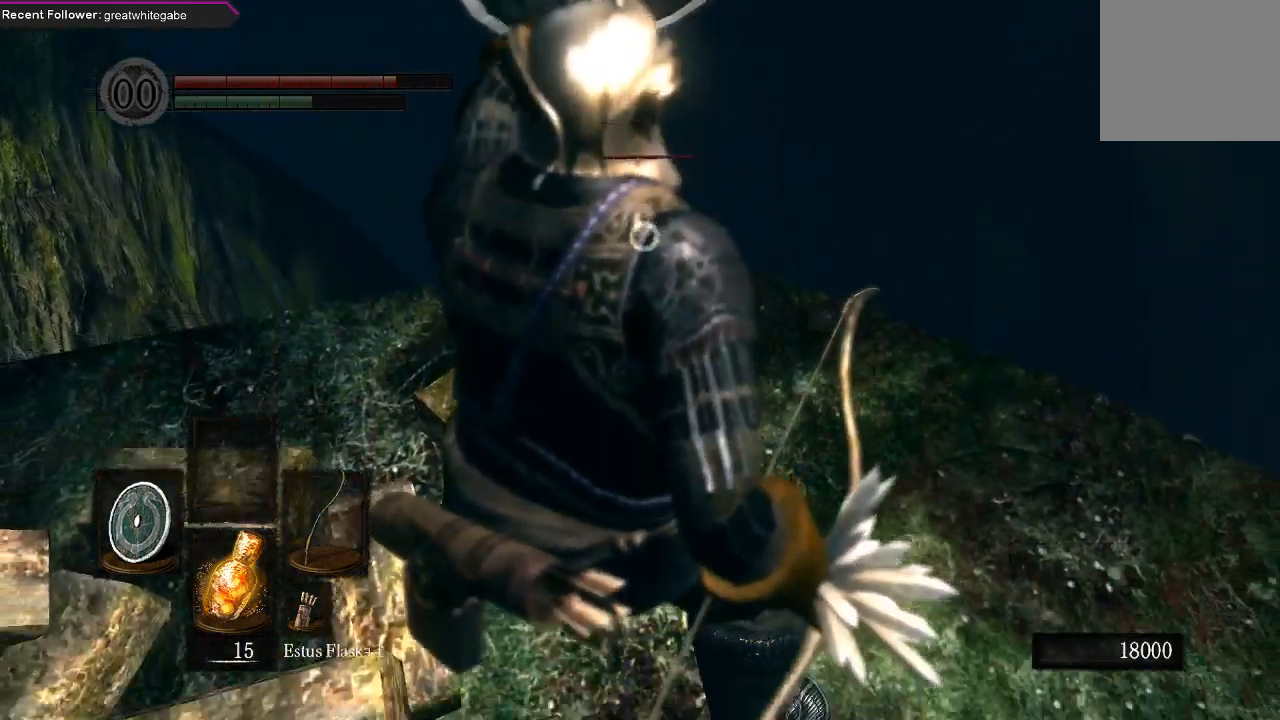
{"dt_ms": 500, "buttons": [], "left_stick": "left", "right_stick": "left", "events": [[167, "L1", "up"], [167, "R3", "down"], [233, "R3", "up"], [233, "left_stick", "left"], [267, "right_stick", "left"]]}
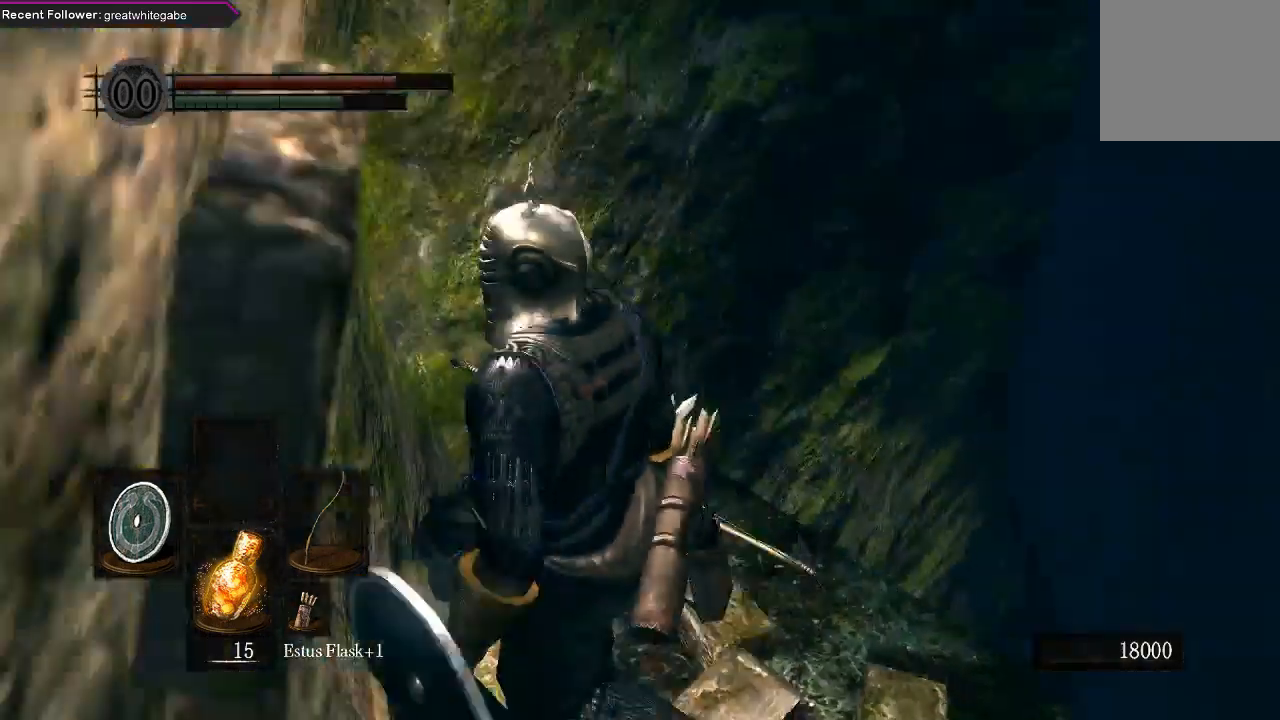
{"dt_ms": 500, "buttons": [], "left_stick": "up", "right_stick": "left", "events": [[33, "left_stick", "up-left"], [133, "left_stick", "up"], [333, "right_stick", "center"], [467, "right_stick", "left"]]}
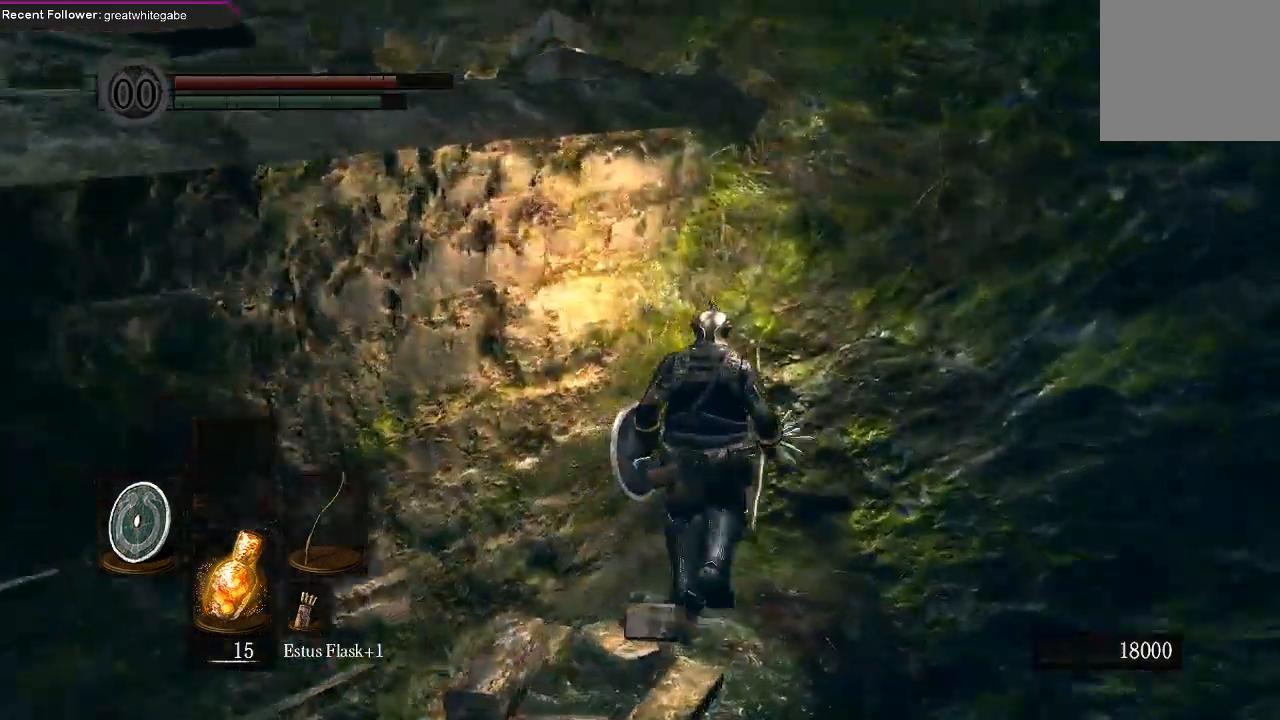
{"dt_ms": 500, "buttons": [], "left_stick": "center", "right_stick": "left", "events": [[100, "right_stick", "down-left"], [300, "right_stick", "center"], [367, "left_stick", "center"], [500, "right_stick", "left"]]}
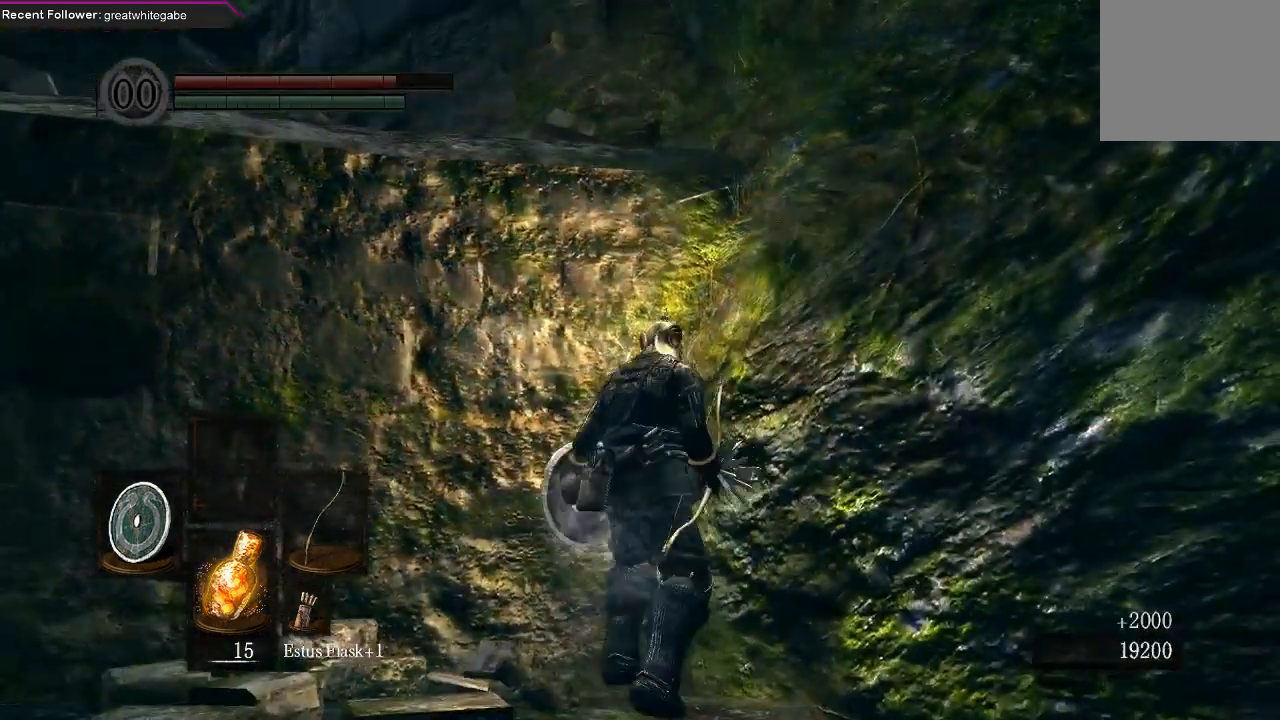
{"dt_ms": 500, "buttons": [], "left_stick": "center", "right_stick": "center", "events": [[133, "right_stick", "center"], [367, "right_stick", "left"], [500, "right_stick", "center"]]}
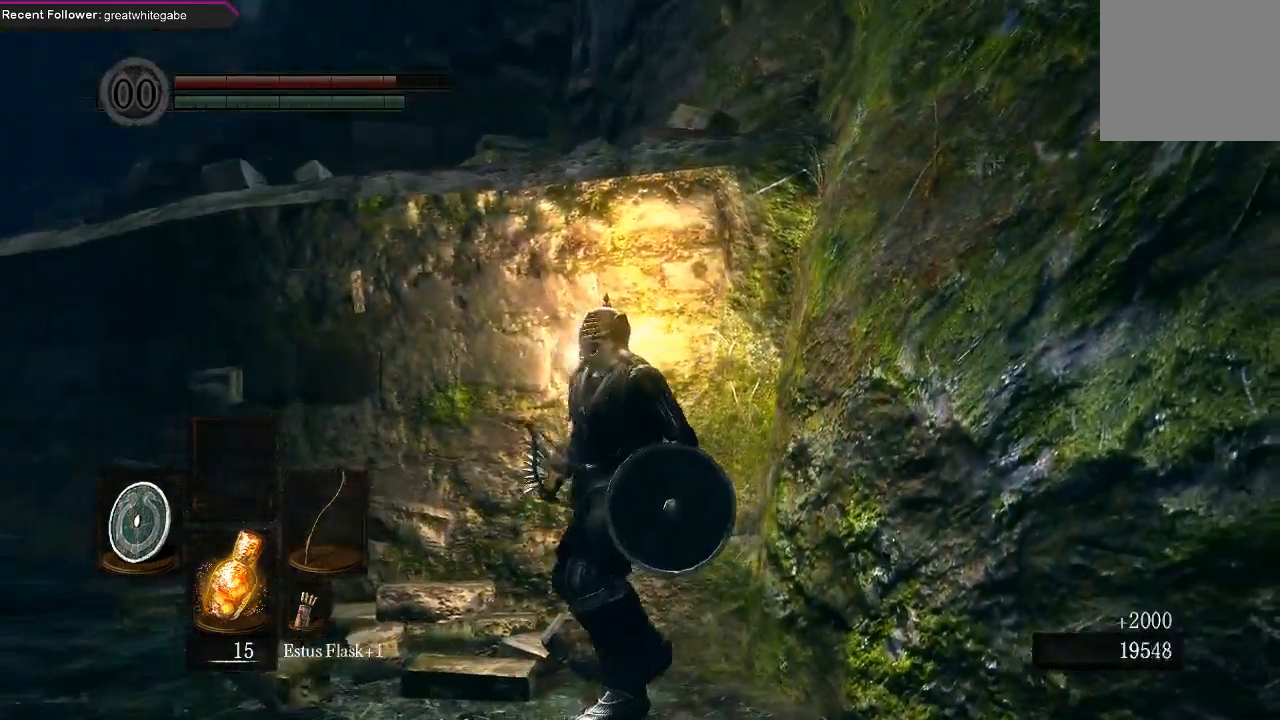
{"dt_ms": 500, "buttons": ["L1"], "left_stick": "center", "right_stick": "center", "events": [[200, "L1", "down"], [233, "right_stick", "left"], [467, "right_stick", "center"]]}
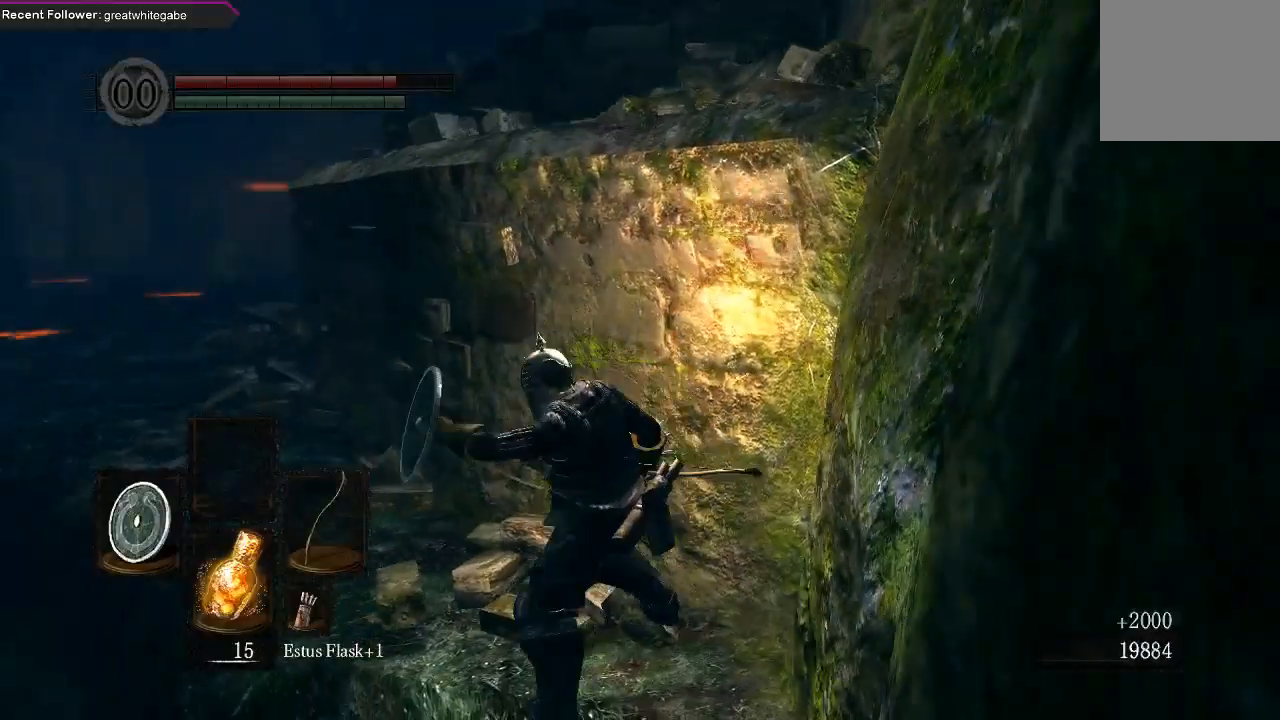
{"dt_ms": 500, "buttons": ["L1"], "left_stick": "center", "right_stick": "center", "events": [[233, "right_stick", "down-left"], [367, "right_stick", "center"]]}
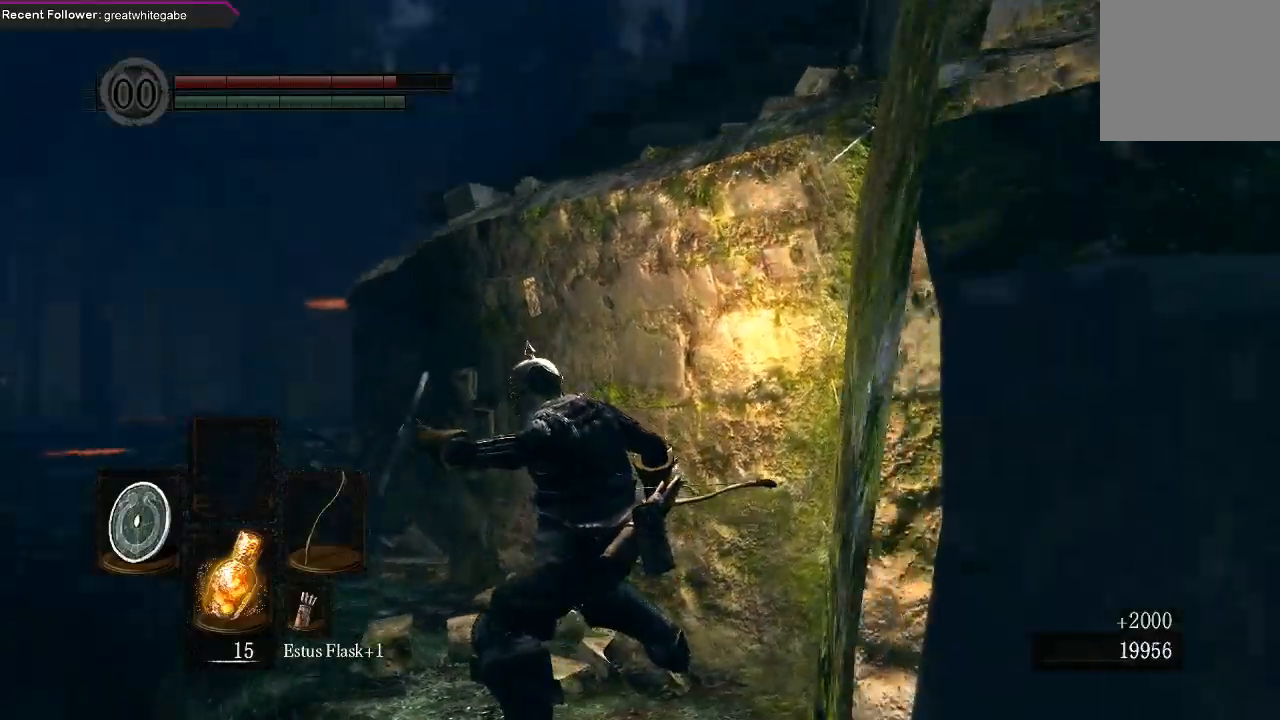
{"dt_ms": 500, "buttons": ["L1"], "left_stick": "center", "right_stick": "center", "events": [[233, "right_stick", "down"], [433, "right_stick", "center"]]}
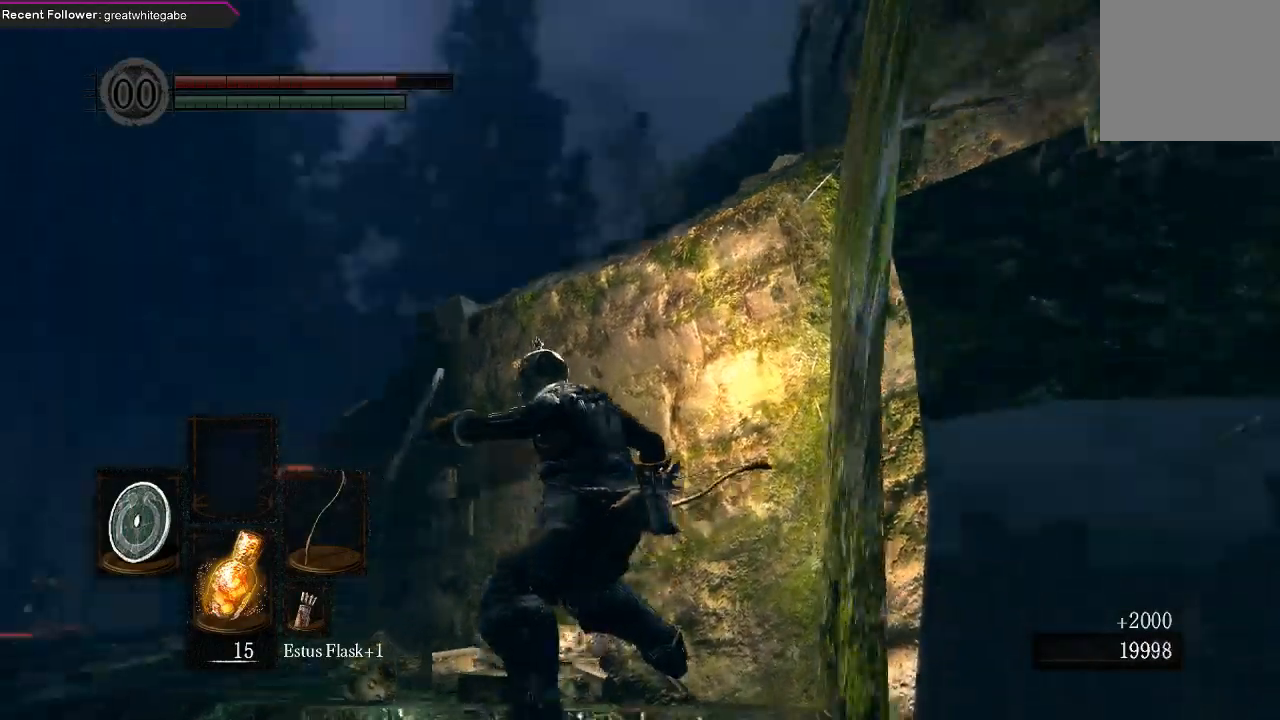
{"dt_ms": 500, "buttons": ["L1"], "left_stick": "center", "right_stick": "left", "events": [[400, "right_stick", "left"]]}
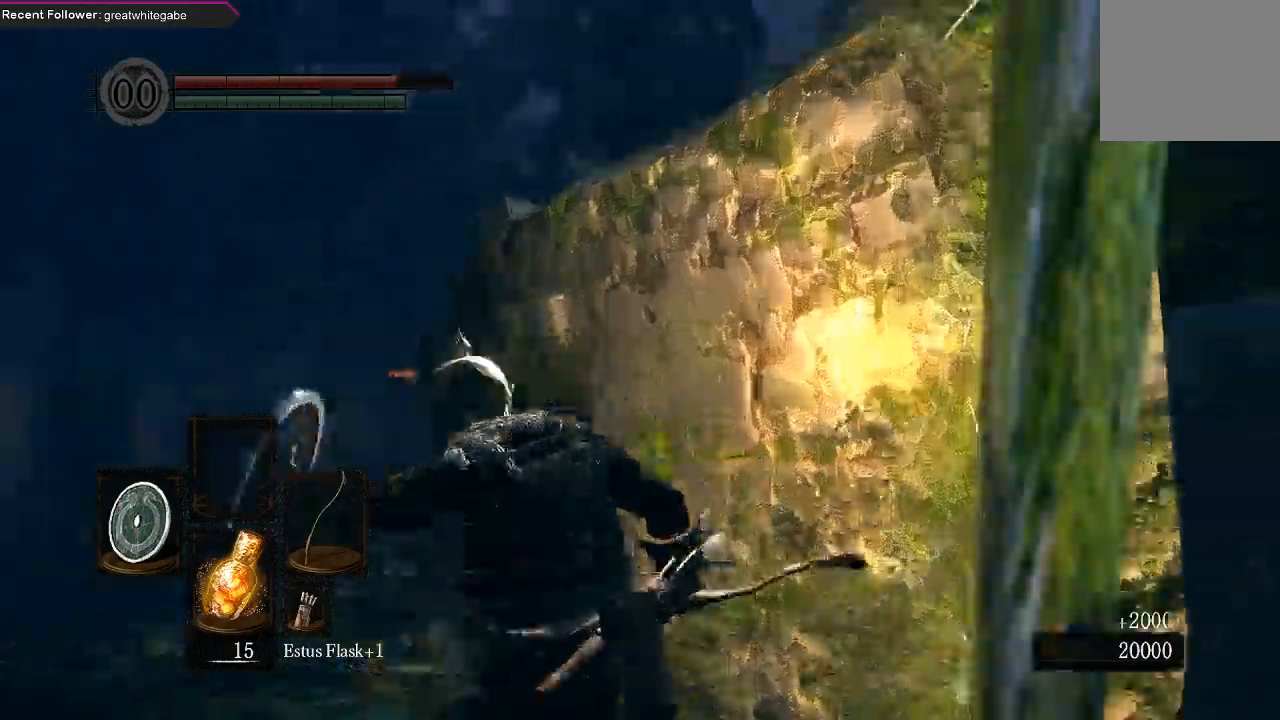
{"dt_ms": 1000, "buttons": ["L1"], "left_stick": "center", "right_stick": "center"}
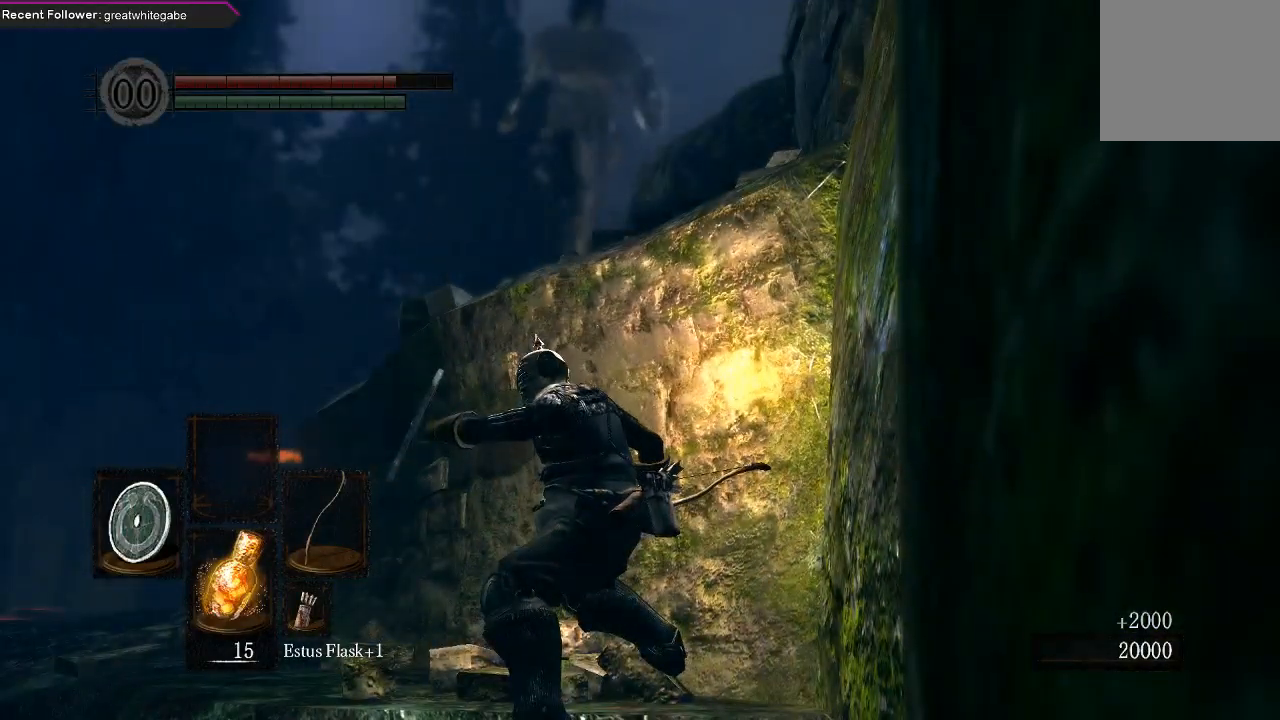
{"dt_ms": 500, "buttons": ["L1"], "left_stick": "center", "right_stick": "center", "events": []}
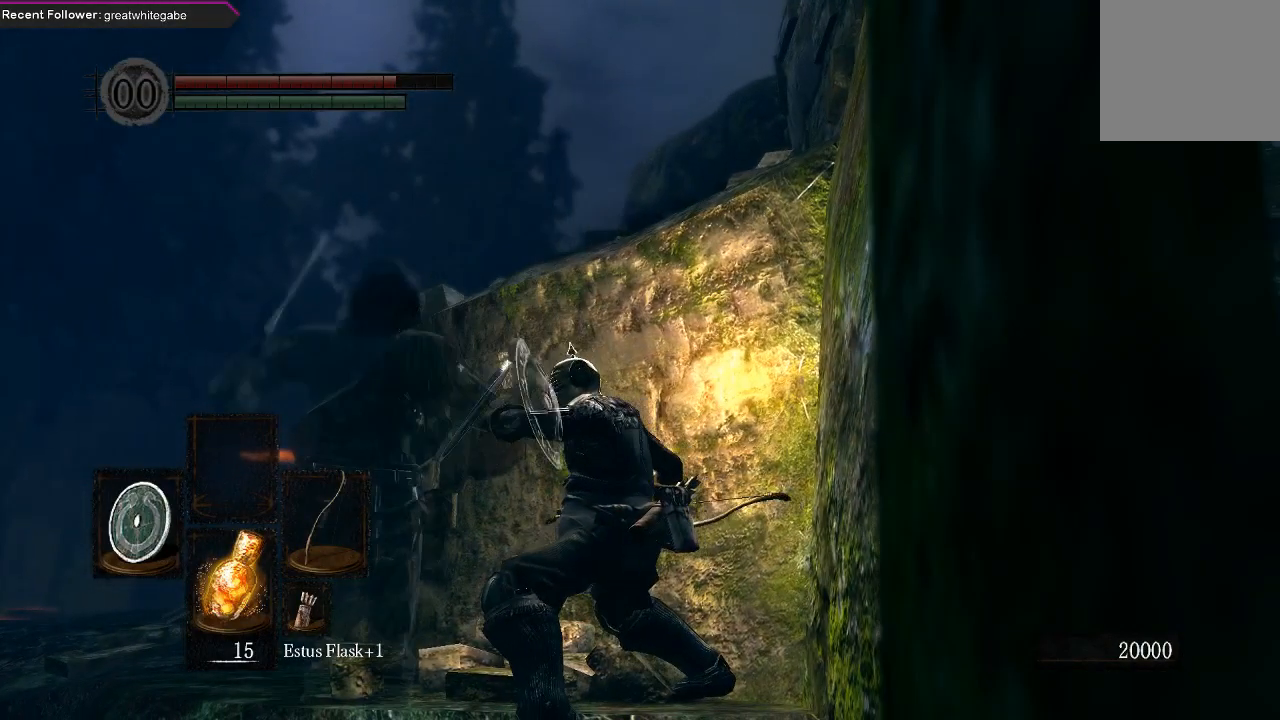
{"dt_ms": 500, "buttons": ["L1"], "left_stick": "center", "right_stick": "up", "events": [[467, "right_stick", "up"]]}
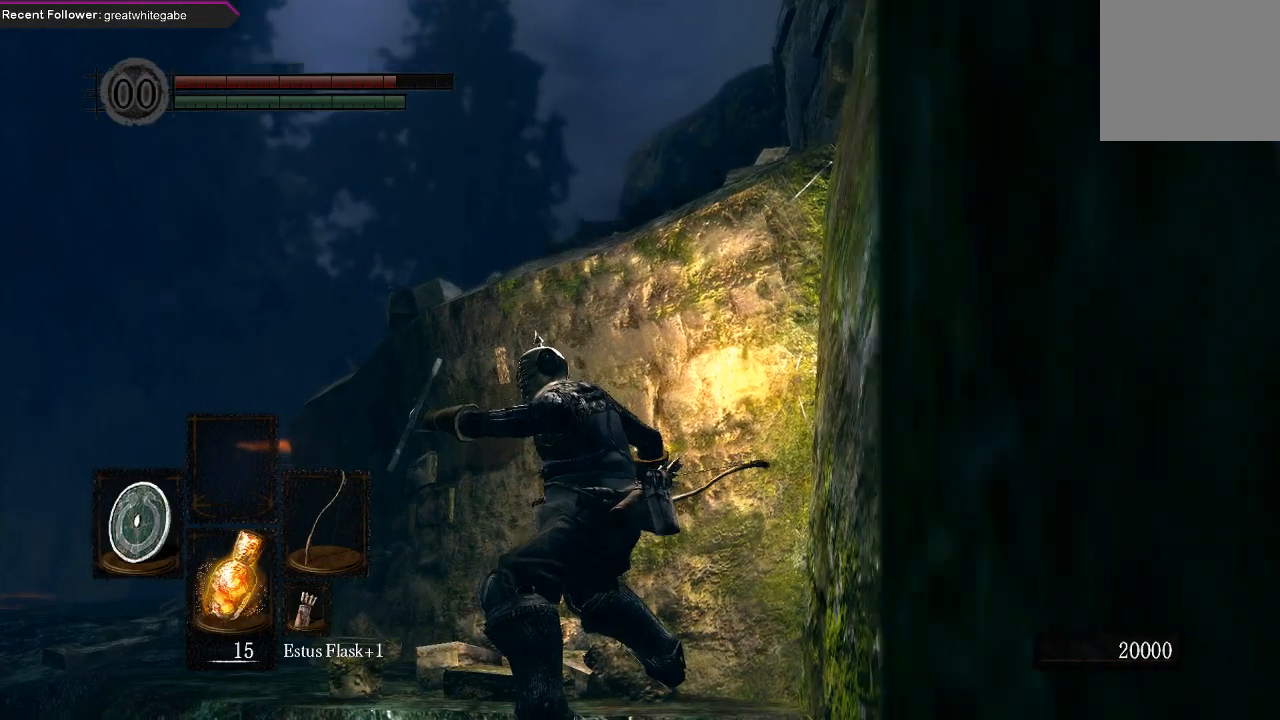
{"dt_ms": 500, "buttons": ["L1"], "left_stick": "center", "right_stick": "center", "events": [[33, "right_stick", "up-right"], [200, "right_stick", "center"]]}
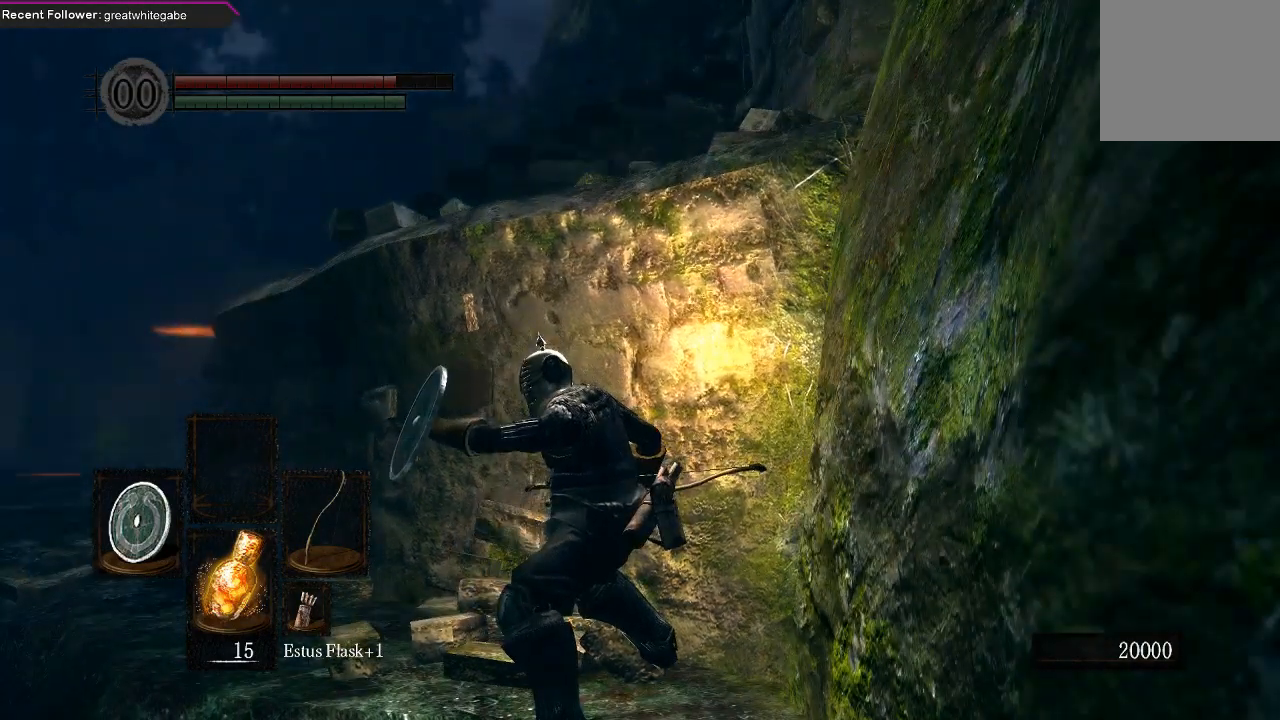
{"dt_ms": 500, "buttons": ["L1"], "left_stick": "center", "right_stick": "center", "events": [[300, "right_stick", "up"], [467, "right_stick", "center"]]}
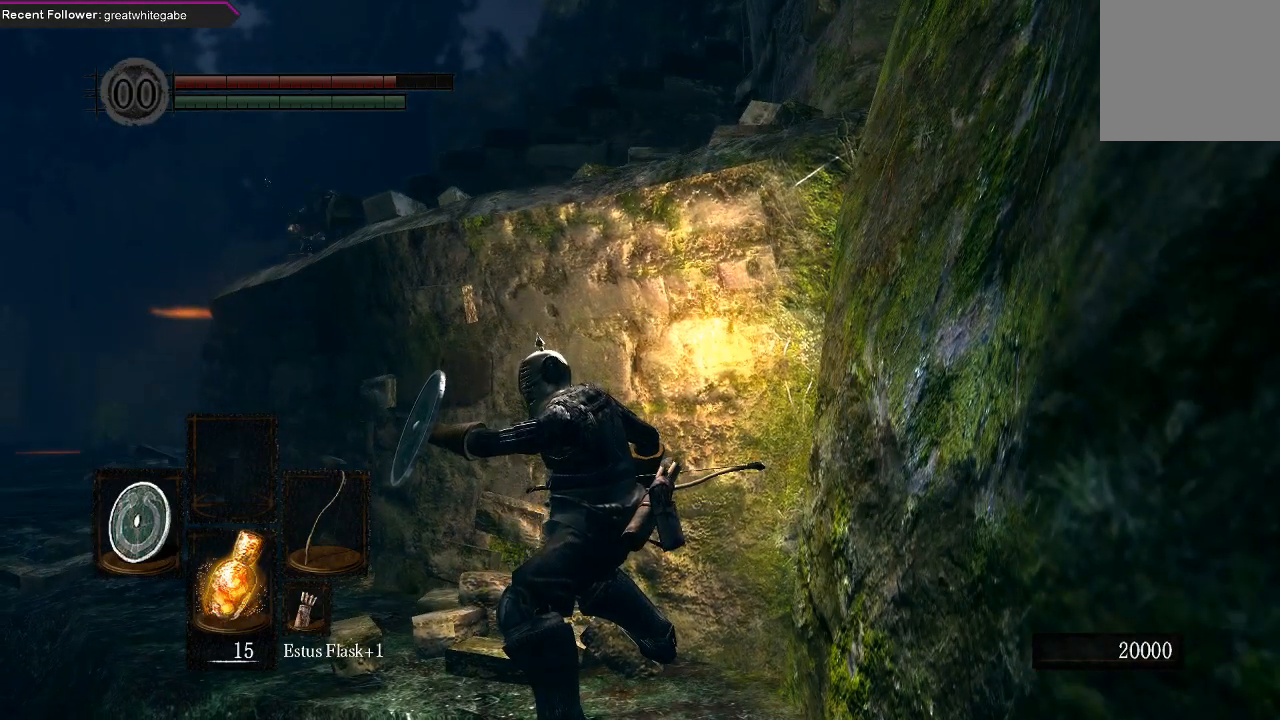
{"dt_ms": 500, "buttons": ["L1"], "left_stick": "center", "right_stick": "center", "events": []}
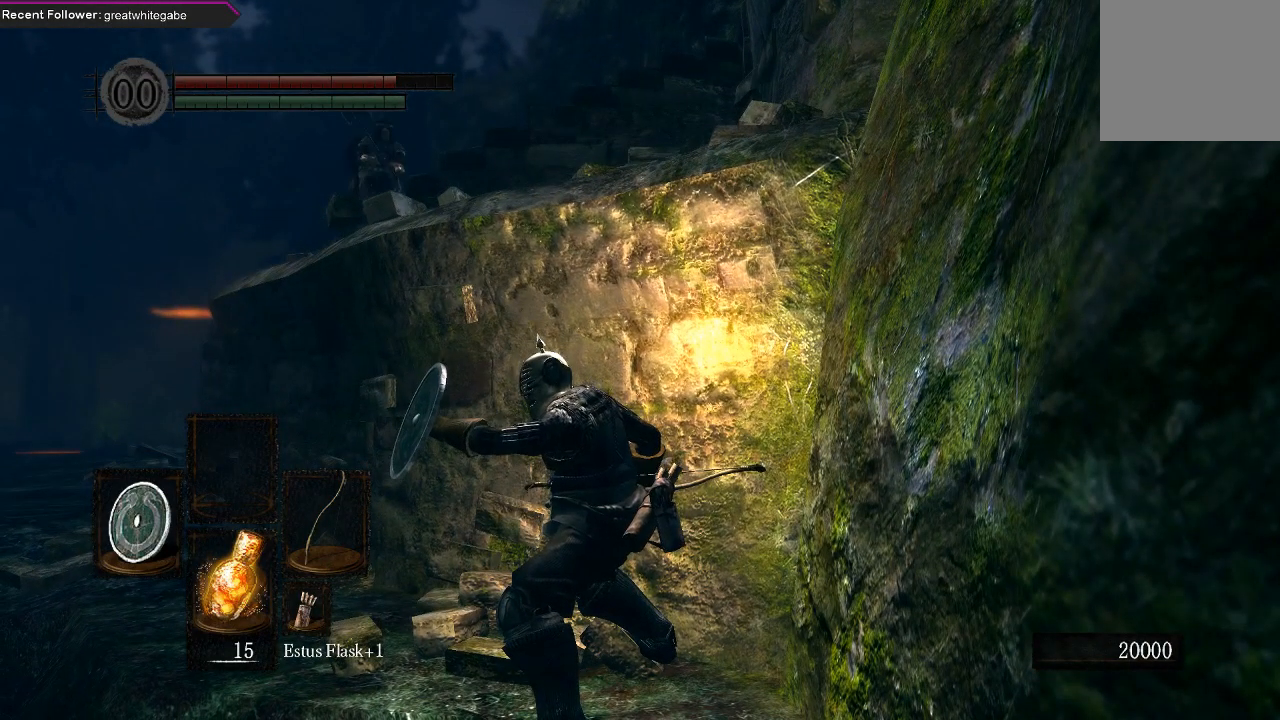
{"dt_ms": 500, "buttons": ["L1"], "left_stick": "center", "right_stick": "center", "events": [[100, "right_stick", "down"], [300, "right_stick", "center"]]}
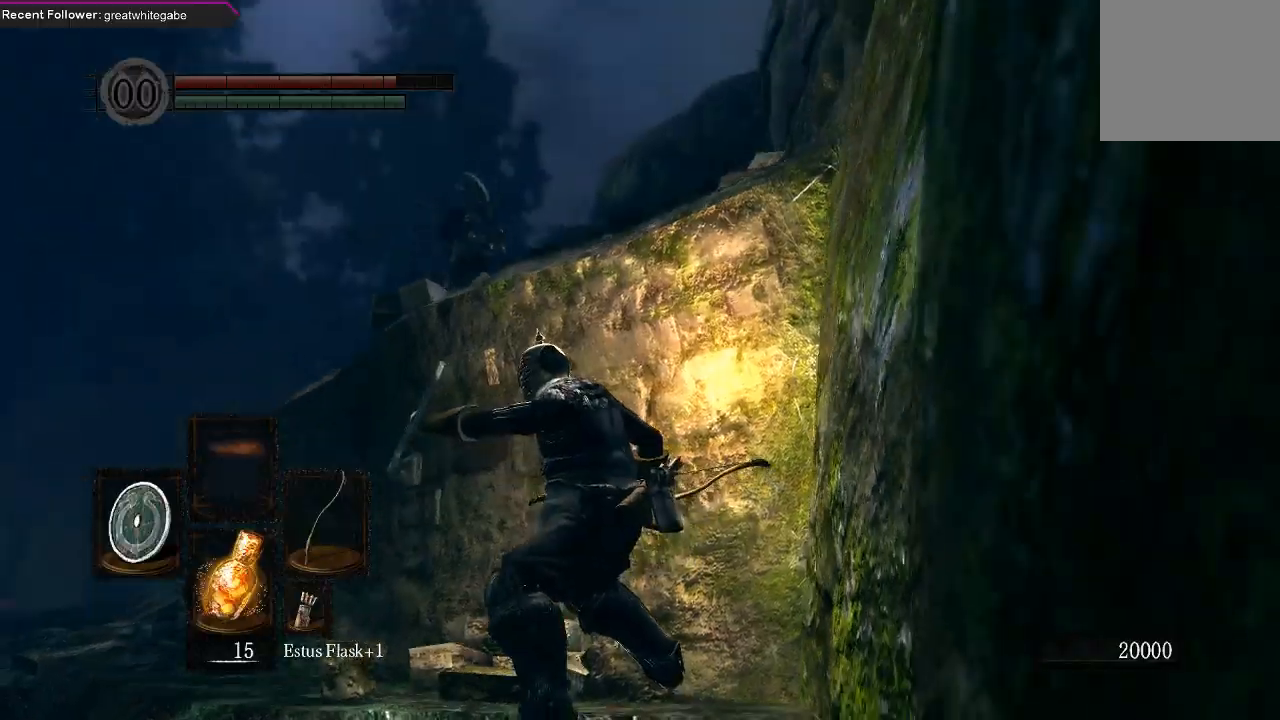
{"dt_ms": 500, "buttons": [], "left_stick": "center", "right_stick": "center", "events": [[233, "L1", "up"], [367, "R3", "down"], [467, "R3", "up"]]}
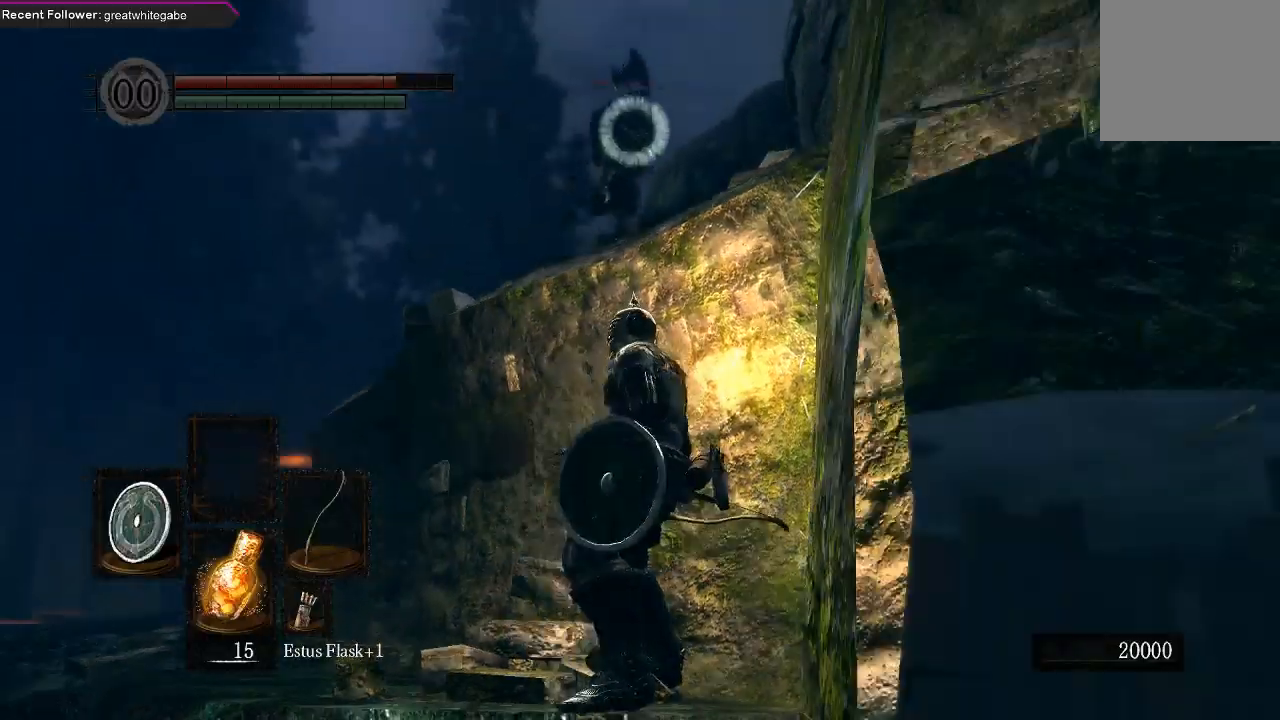
{"dt_ms": 500, "buttons": ["L1"], "left_stick": "center", "right_stick": "center", "events": [[33, "L1", "down"]]}
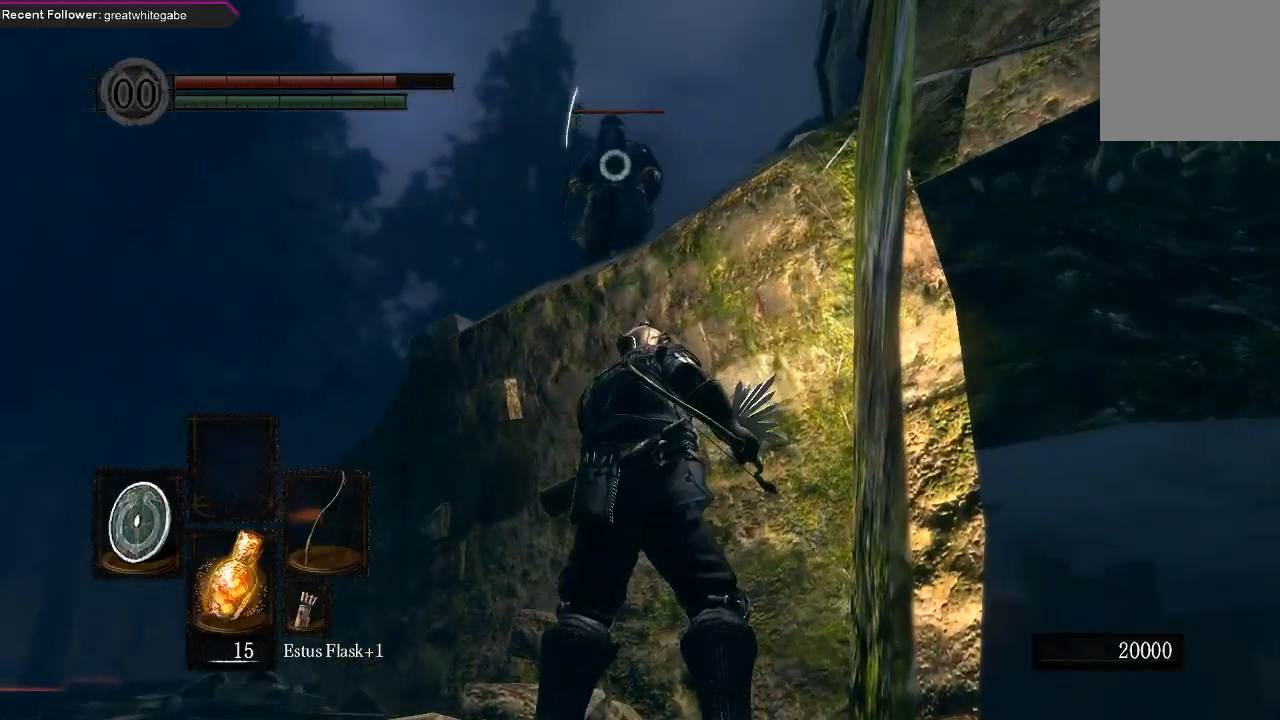
{"dt_ms": 500, "buttons": ["L1"], "left_stick": "center", "right_stick": "center", "events": [[233, "left_stick", "up-left"], [367, "left_stick", "center"]]}
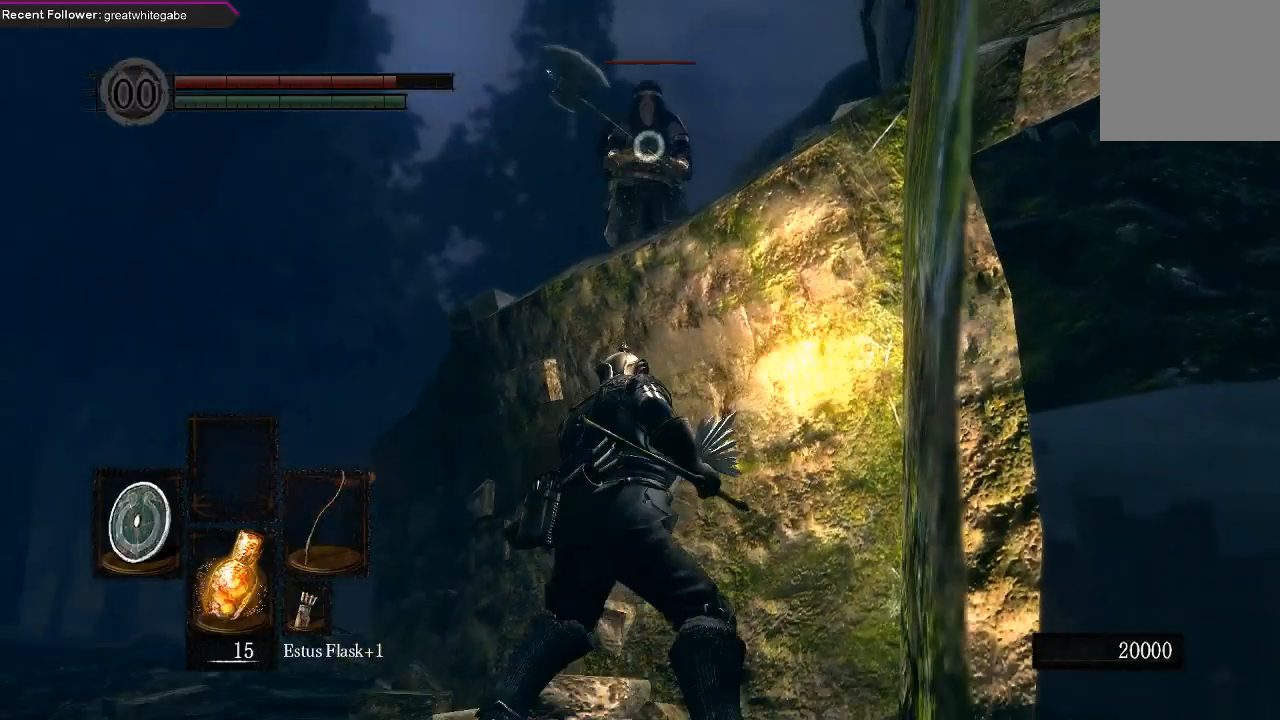
{"dt_ms": 500, "buttons": ["L1"], "left_stick": "left", "right_stick": "center", "events": [[167, "R3", "down"], [233, "R3", "up"], [433, "left_stick", "left"]]}
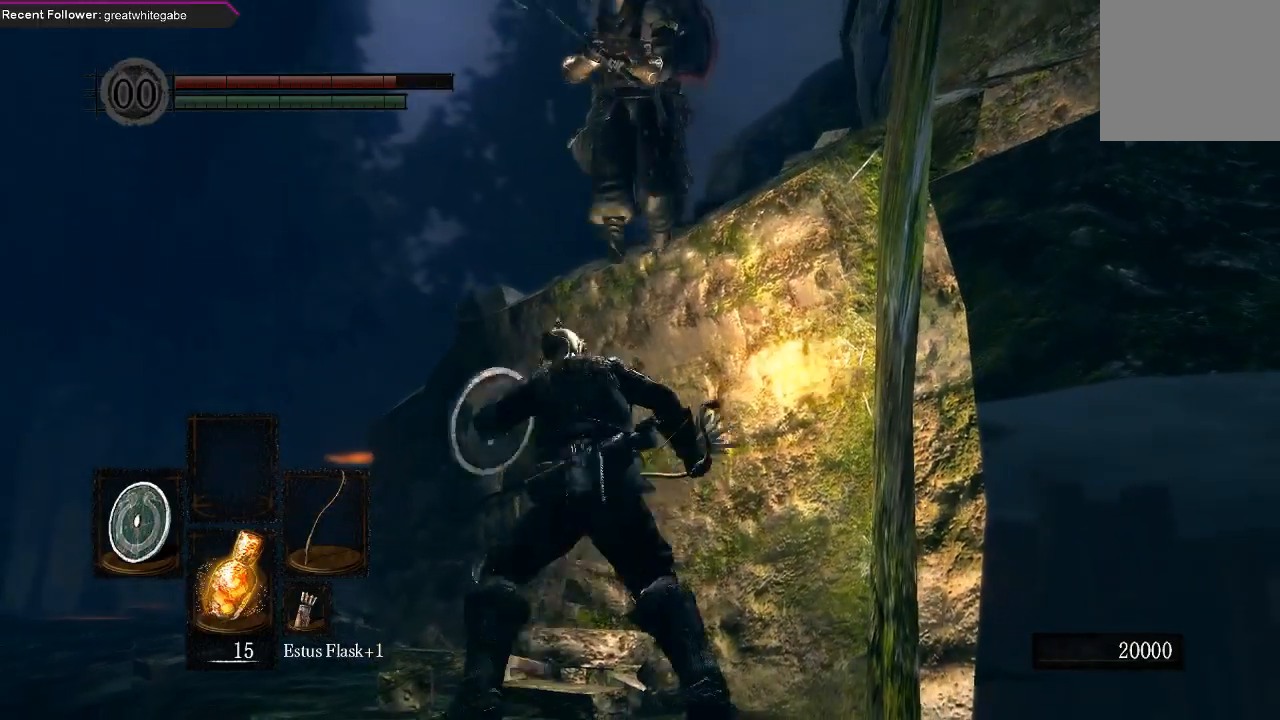
{"dt_ms": 500, "buttons": ["L1"], "left_stick": "center", "right_stick": "center", "events": [[67, "left_stick", "center"]]}
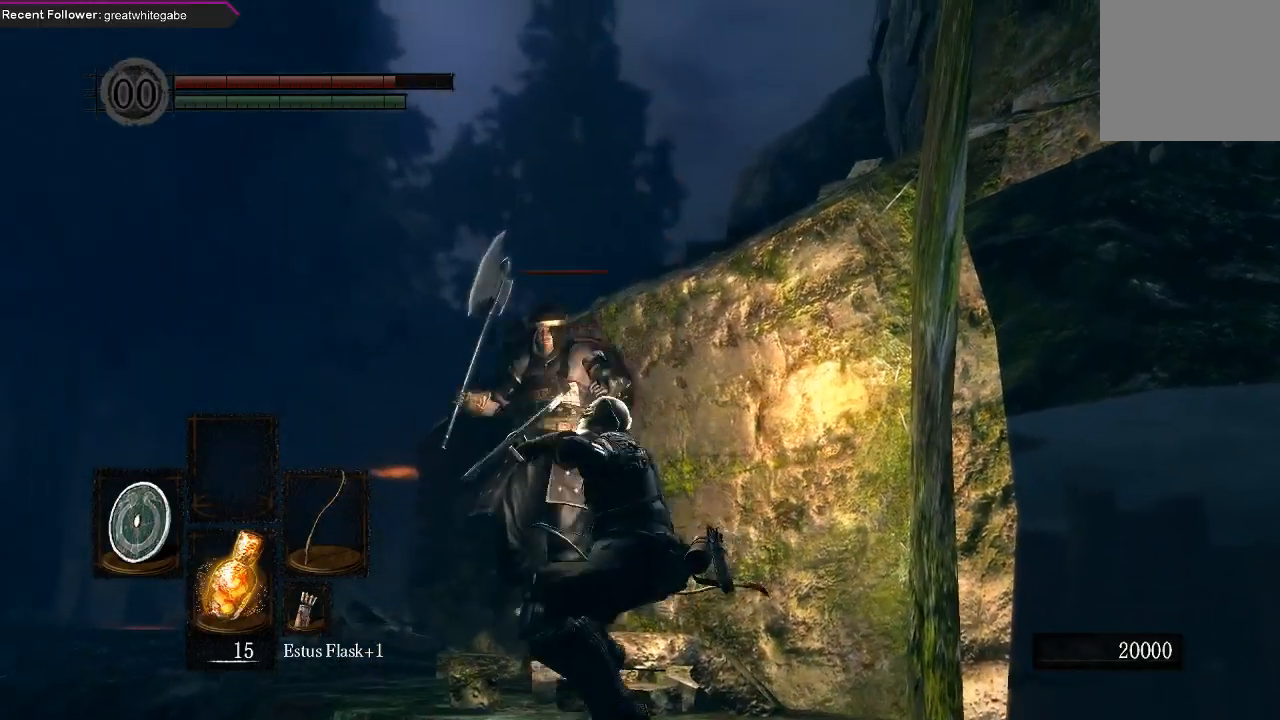
{"dt_ms": 500, "buttons": ["L1", "L2"], "left_stick": "center", "right_stick": "center", "events": [[233, "R3", "down"], [333, "L2", "down"], [367, "R3", "up"]]}
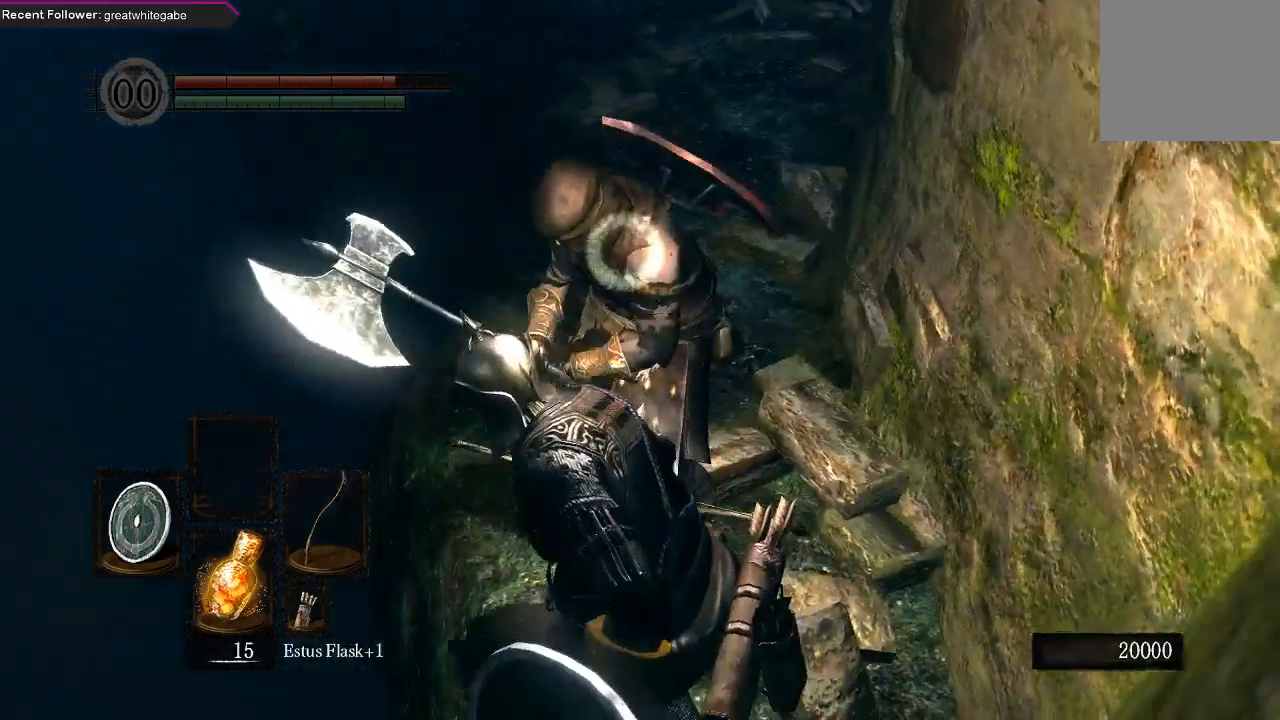
{"dt_ms": 500, "buttons": ["L1", "L2"], "left_stick": "up-right", "right_stick": "center", "events": [[133, "L2", "up"], [133, "left_stick", "right"], [167, "L1", "up"], [367, "left_stick", "up-right"], [400, "L1", "down"], [400, "L2", "down"]]}
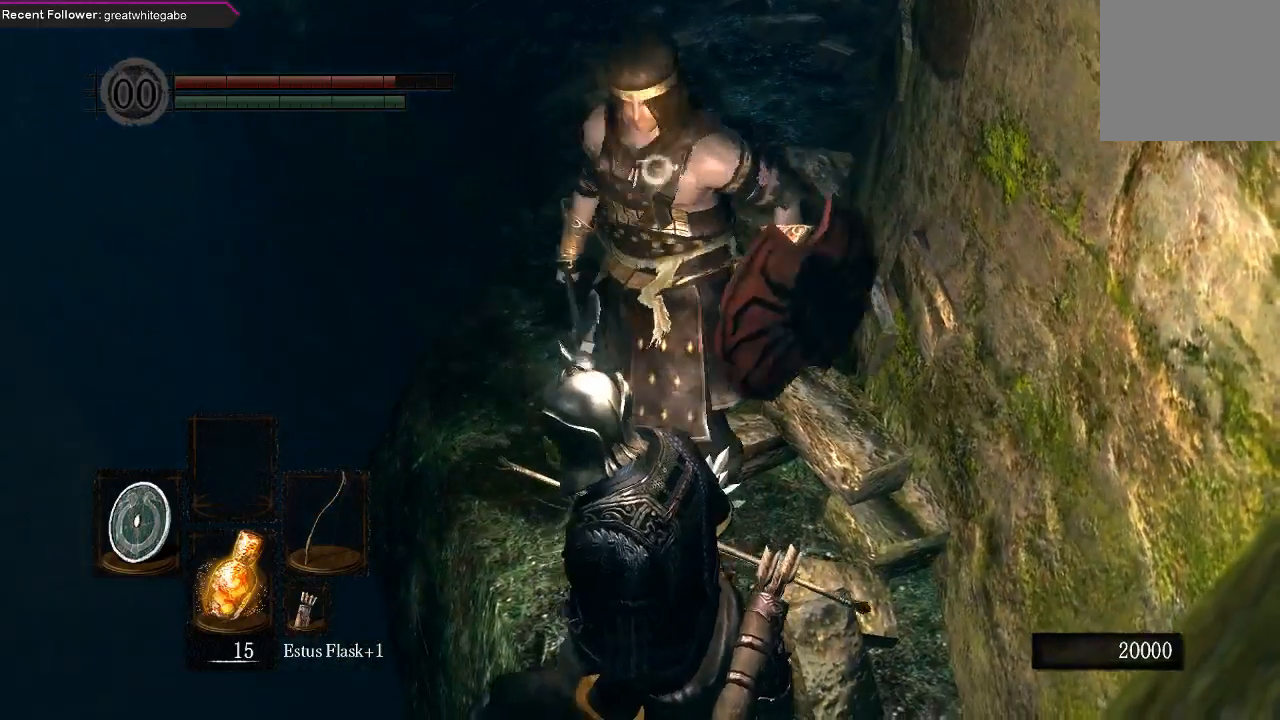
{"dt_ms": 500, "buttons": ["L1"], "left_stick": "up-right", "right_stick": "center", "events": [[167, "L2", "up"], [233, "L2", "down"], [467, "L2", "up"]]}
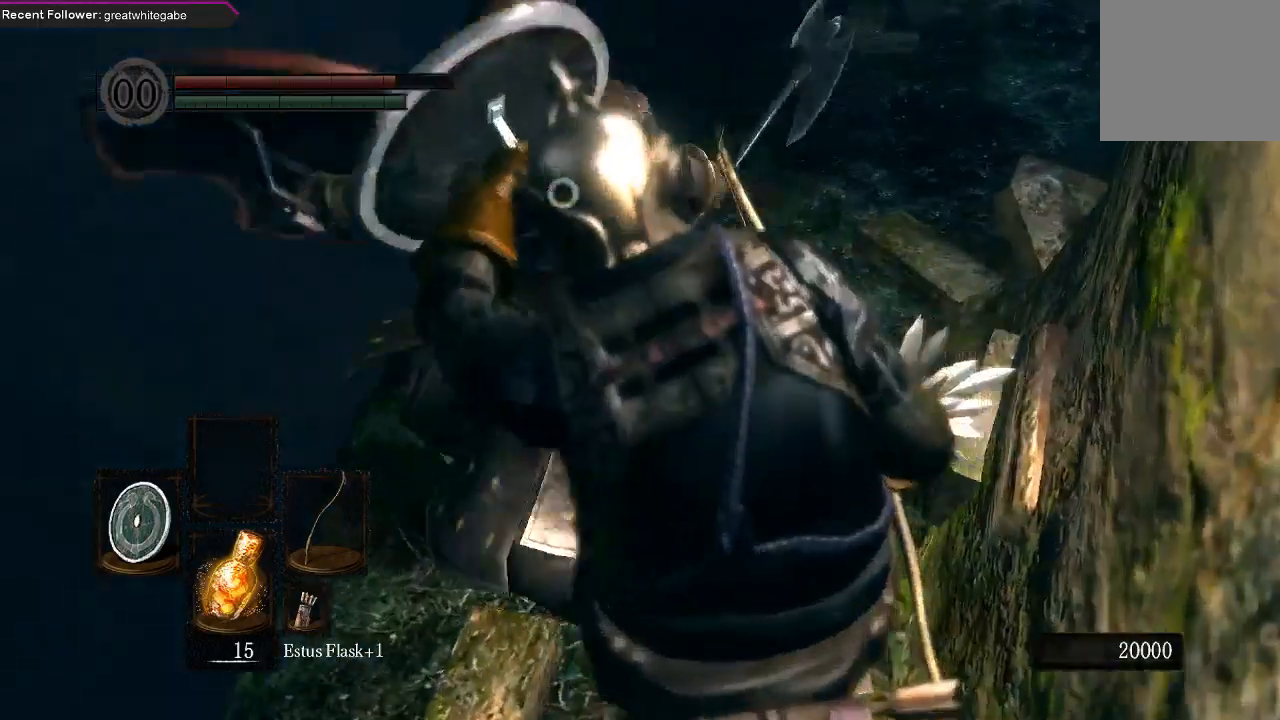
{"dt_ms": 500, "buttons": ["L1"], "left_stick": "up-right", "right_stick": "center", "events": [[400, "L2", "down"], [467, "L2", "up"]]}
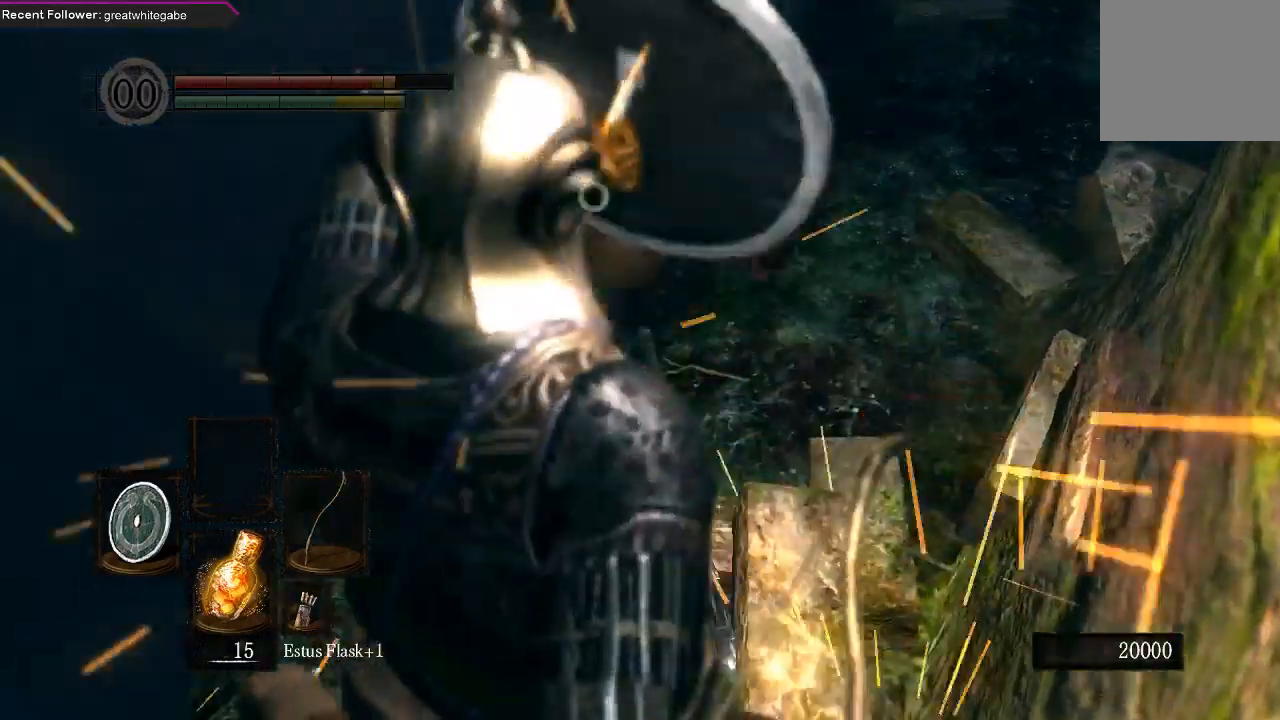
{"dt_ms": 500, "buttons": [], "left_stick": "up-right", "right_stick": "center", "events": [[233, "L1", "up"]]}
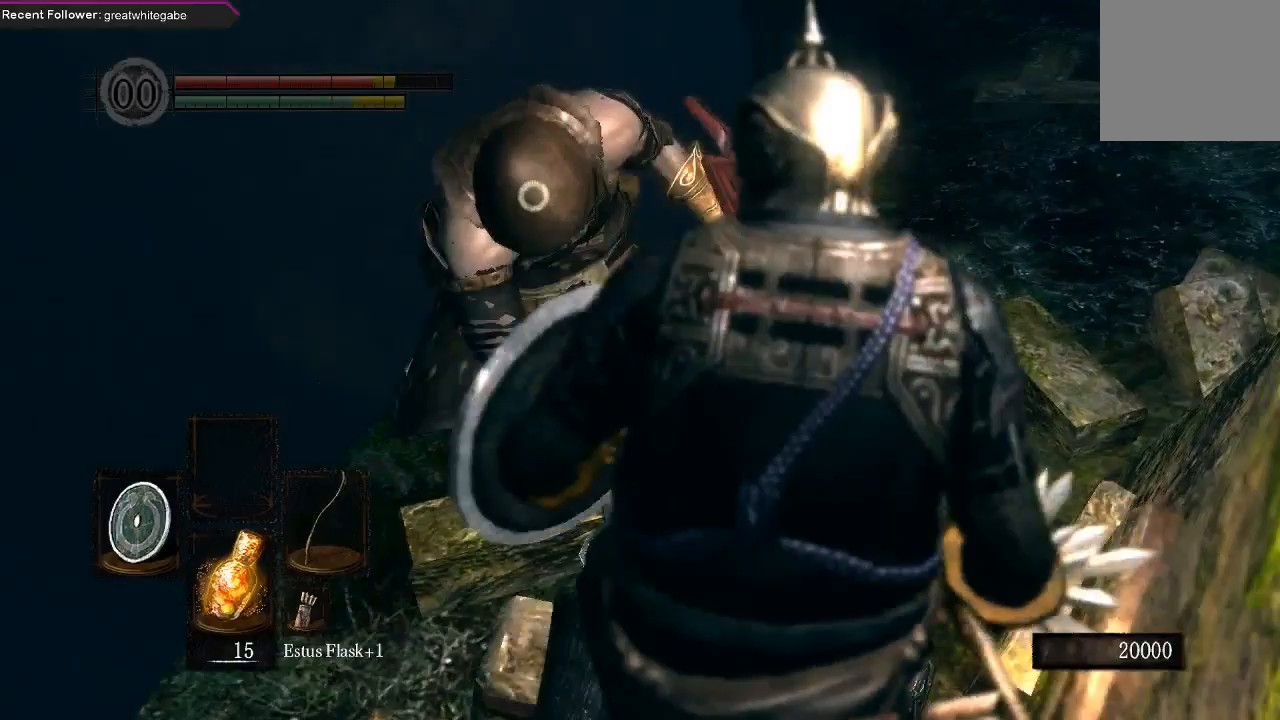
{"dt_ms": 500, "buttons": ["L1"], "left_stick": "left", "right_stick": "center", "events": [[333, "L1", "down"], [333, "left_stick", "center"], [500, "left_stick", "left"]]}
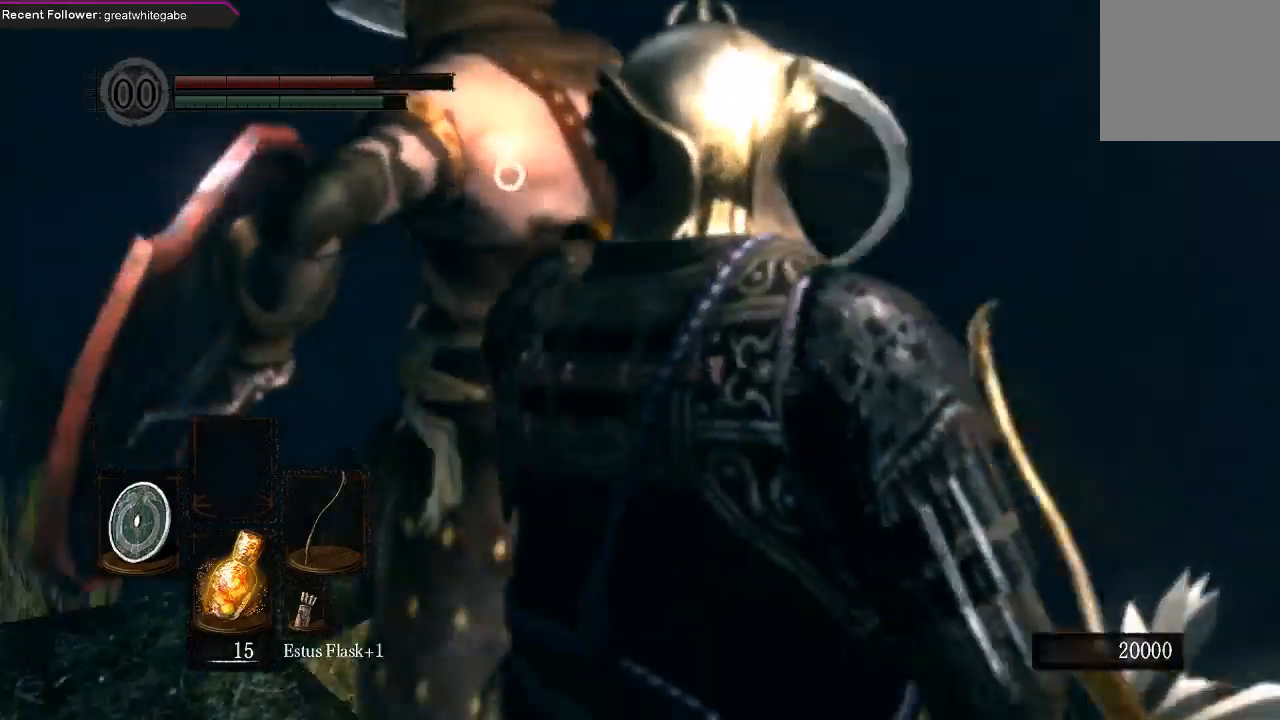
{"dt_ms": 500, "buttons": ["L1"], "left_stick": "center", "right_stick": "center", "events": [[200, "left_stick", "center"]]}